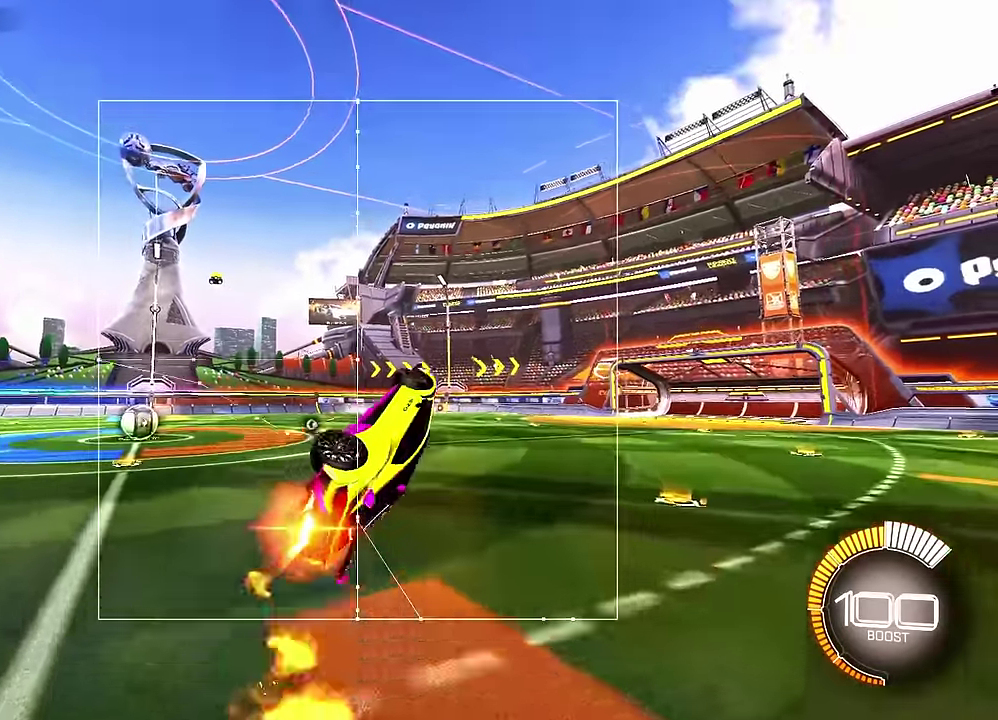
Gameplay with a controller (PlayStation layout); each line is a JSON object with the inputs held at the frame after it (dt_ms = milliseconds from this image to that frame). "events" lists button and stick changes between this image and that frame as [ms after this image, input, new state], when the widget could be followed in between. Not read: CROSS L3 R3 TRIANGLE.
{"dt_ms": 500, "buttons": ["CIRCLE", "L1", "L2"], "left_stick": "down-right", "events": [[67, "left_stick", "right"], [267, "left_stick", "down-right"], [283, "CIRCLE", "up"], [317, "L2", "down"], [333, "R2", "up"], [400, "CIRCLE", "down"], [400, "R2", "down"], [500, "R2", "up"]]}
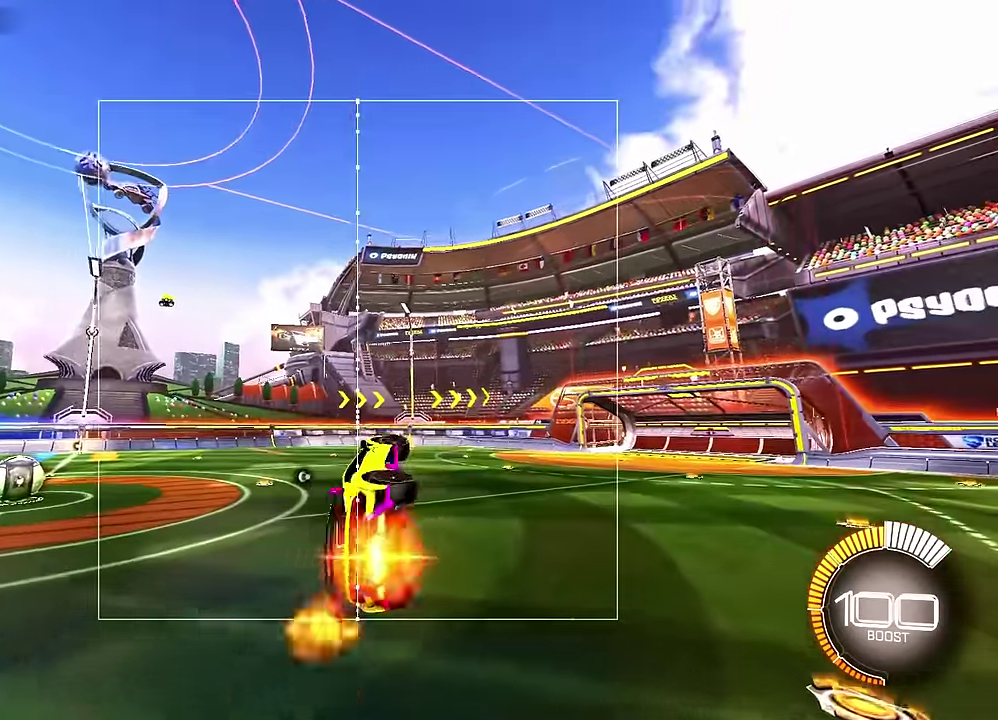
{"dt_ms": 300, "buttons": ["CIRCLE", "L1"], "left_stick": "down-right", "events": [[17, "CIRCLE", "up"], [33, "L2", "up"], [100, "CIRCLE", "down"]]}
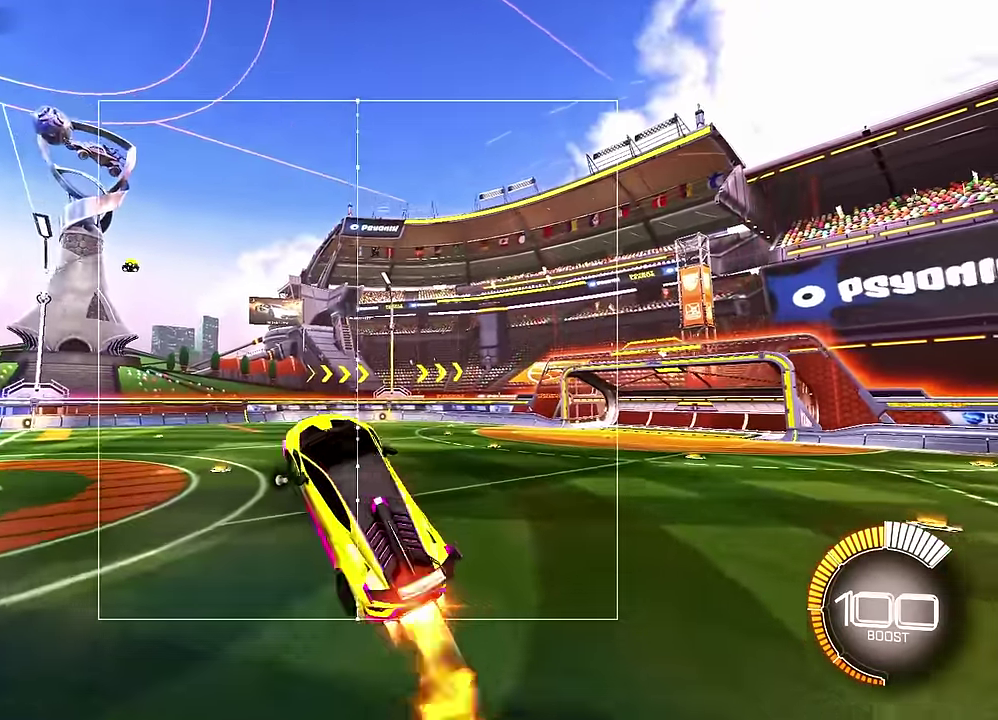
{"dt_ms": 300, "buttons": ["CIRCLE", "L1"], "left_stick": "right", "events": [[33, "left_stick", "down"], [133, "left_stick", "down-right"], [233, "left_stick", "right"]]}
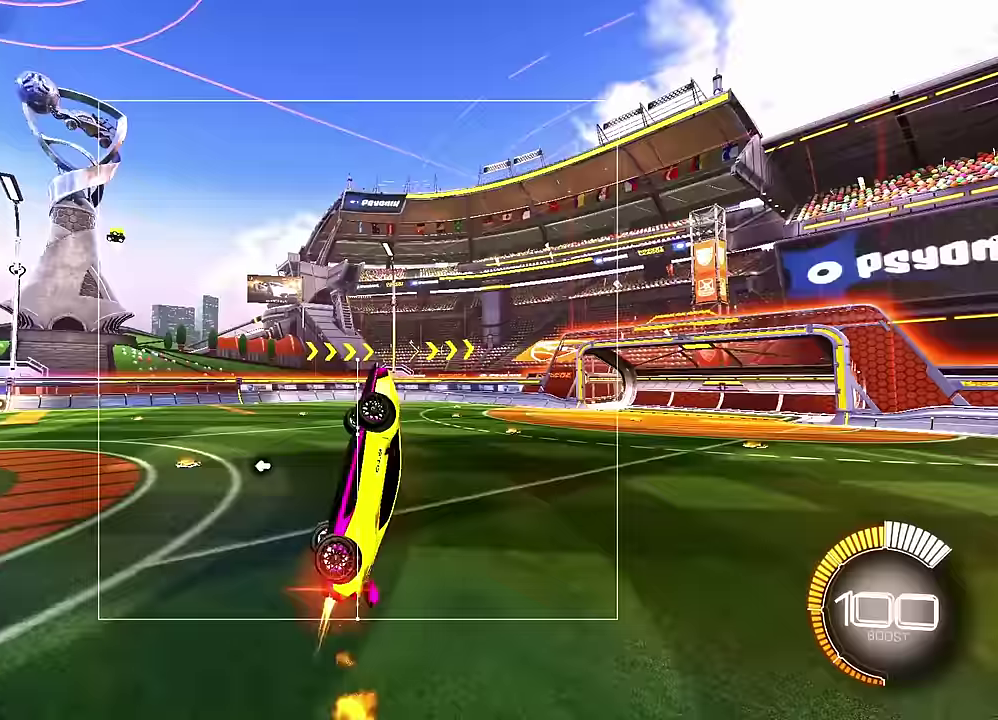
{"dt_ms": 500, "buttons": ["L1"], "left_stick": "down-right", "events": [[50, "R2", "down"], [400, "left_stick", "down-right"], [433, "CIRCLE", "up"], [467, "R2", "up"]]}
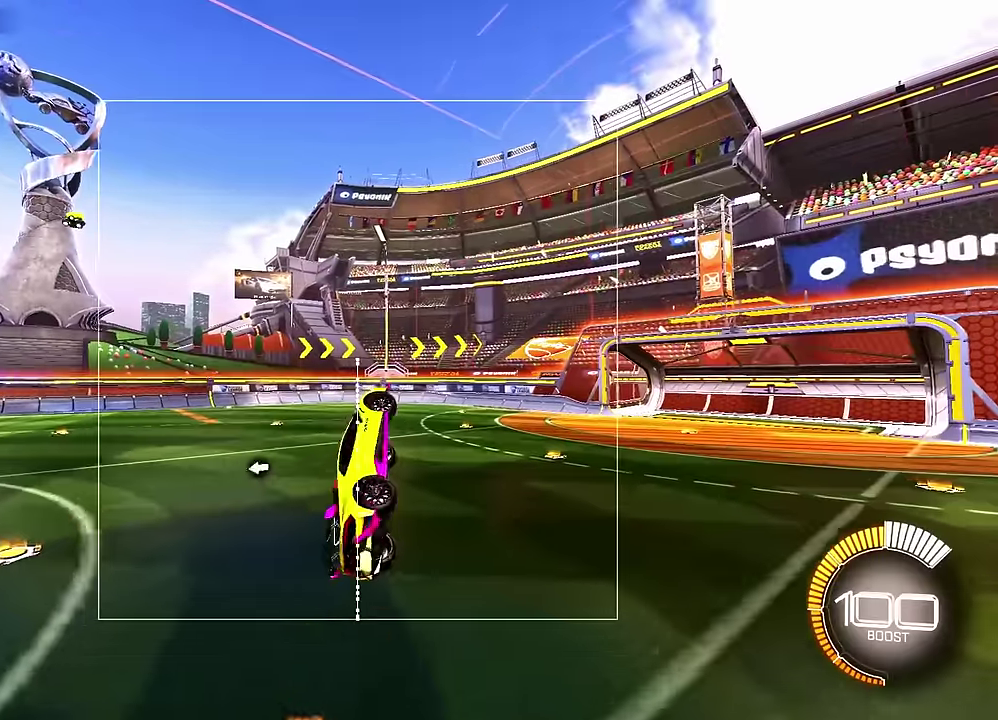
{"dt_ms": 500, "buttons": ["CIRCLE", "L1"], "left_stick": "down-right", "events": [[17, "R2", "down"], [33, "CIRCLE", "down"], [200, "R2", "up"]]}
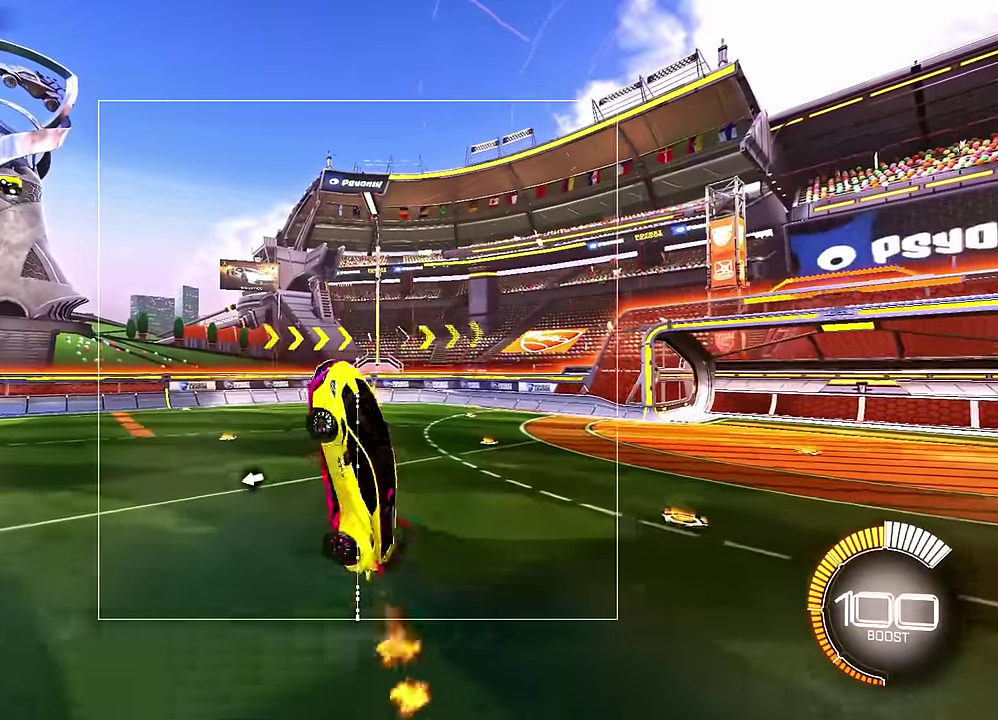
{"dt_ms": 500, "buttons": [], "left_stick": "down-right", "events": [[417, "L1", "up"], [483, "CIRCLE", "up"]]}
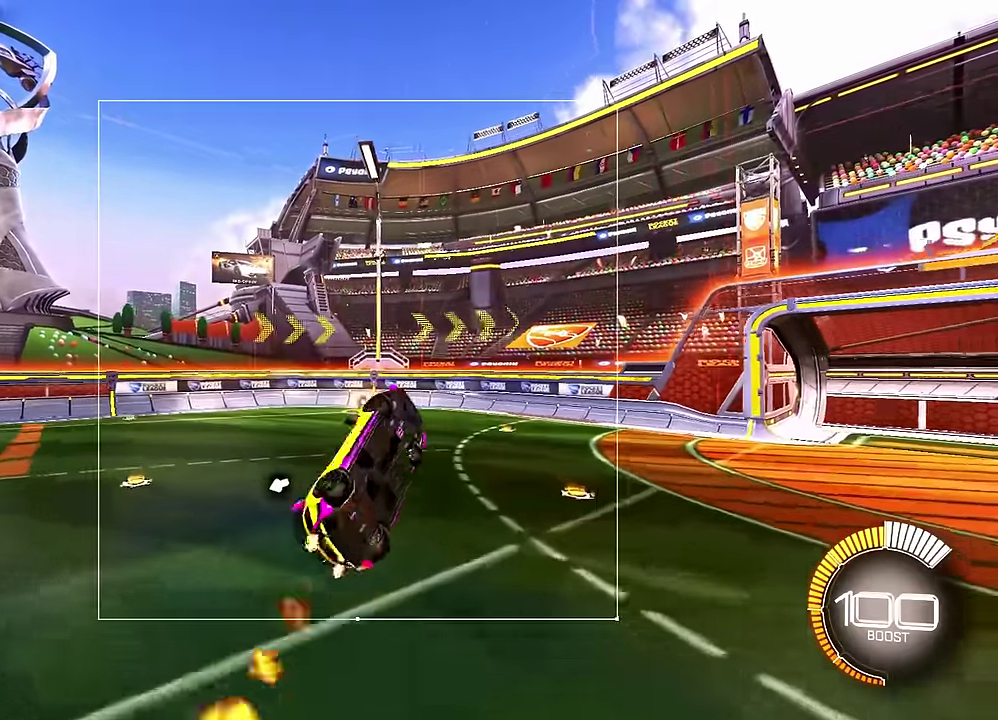
{"dt_ms": 600, "buttons": [], "left_stick": "center", "events": [[67, "R1", "down"], [150, "left_stick", "up-left"], [333, "R1", "up"], [417, "left_stick", "up"], [517, "left_stick", "center"]]}
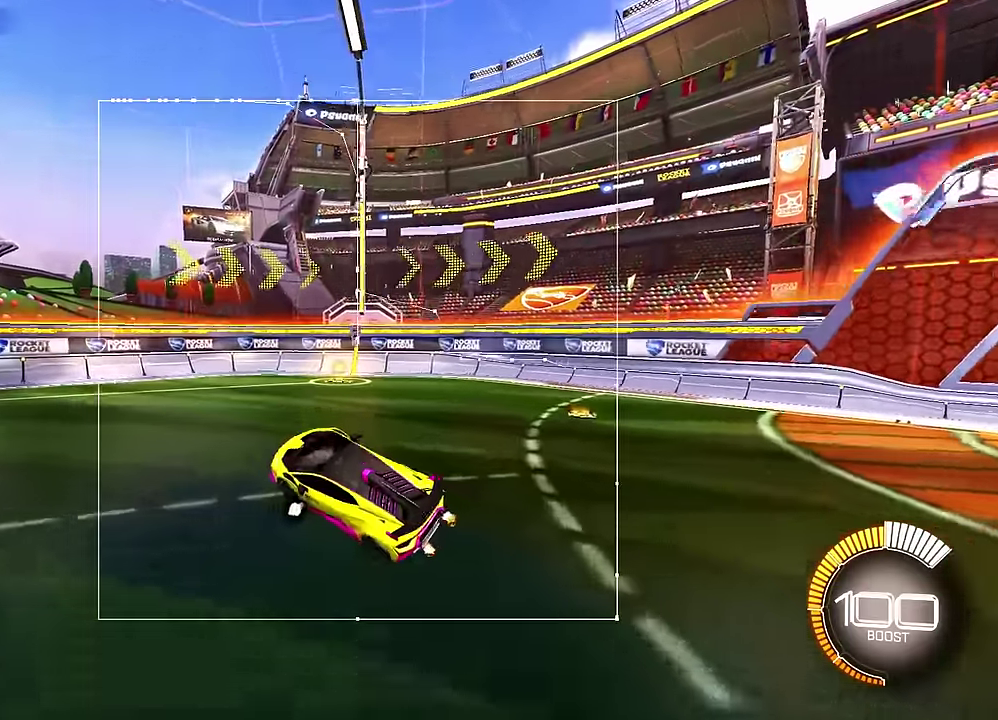
{"dt_ms": 500, "buttons": ["L2"], "left_stick": "left", "events": [[333, "L2", "down"], [333, "left_stick", "left"]]}
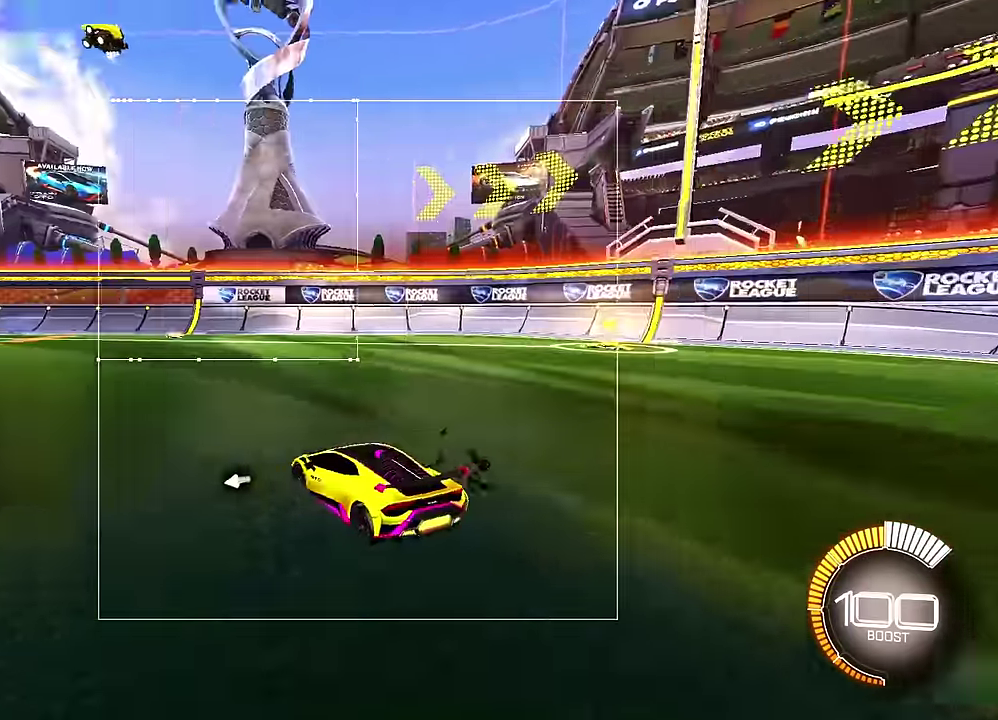
{"dt_ms": 500, "buttons": ["R2"], "left_stick": "center", "events": [[17, "left_stick", "center"], [183, "left_stick", "right"], [383, "left_stick", "center"], [400, "CIRCLE", "down"], [450, "L2", "up"], [467, "CIRCLE", "up"], [500, "R2", "down"]]}
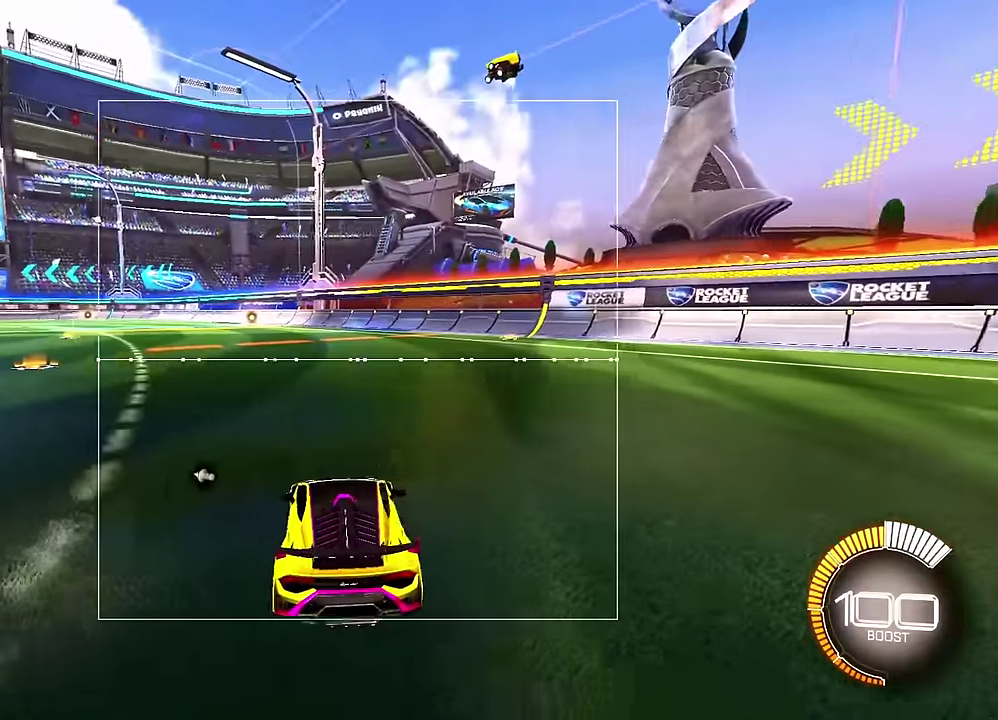
{"dt_ms": 500, "buttons": [], "left_stick": "center", "events": [[217, "R2", "up"], [233, "left_stick", "left"], [400, "left_stick", "center"]]}